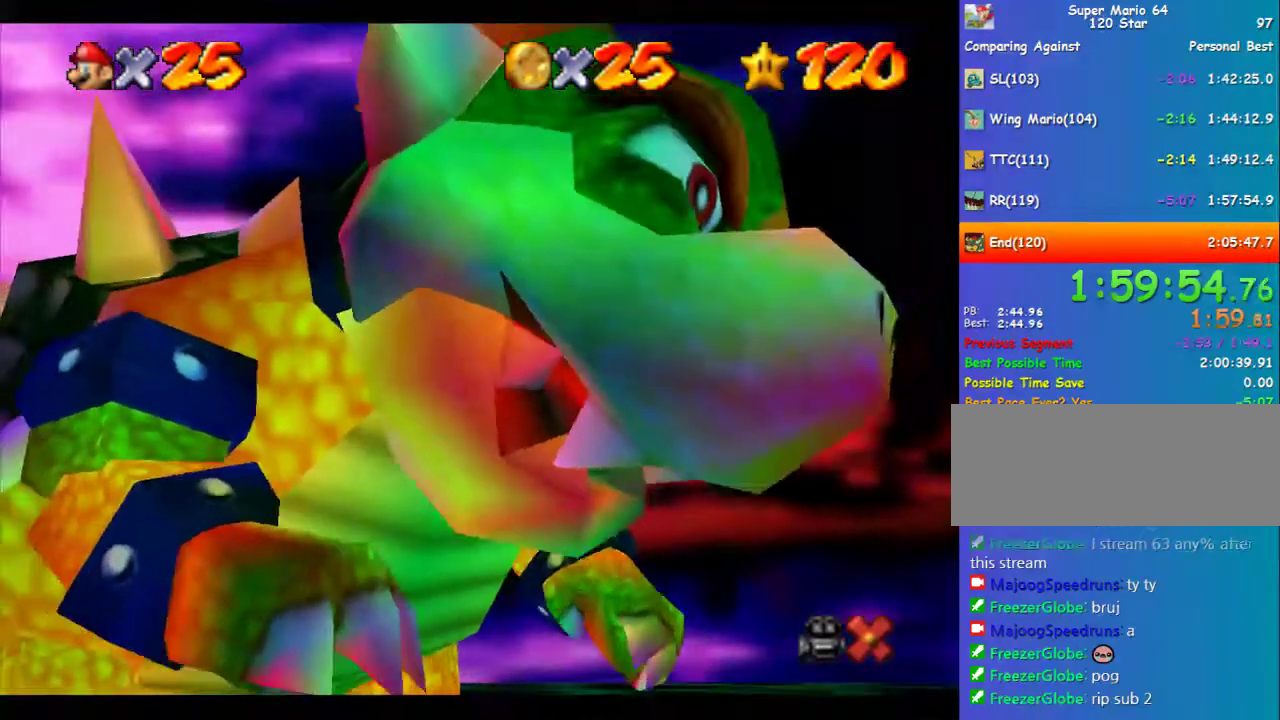
Gameplay with a controller (Nintendo layout); each line is a JSON object with the inputs held at the frame after it. "events" lists button and stick changes between this image and that frame as [ms after this image, input, new state], when the widget could be followed in between. Not read: L3 R3.
{"buttons": [], "left_stick": "up-left", "events": [[135, "left_stick", "up-left"], [303, "left_stick", "center"], [438, "left_stick", "up-left"]]}
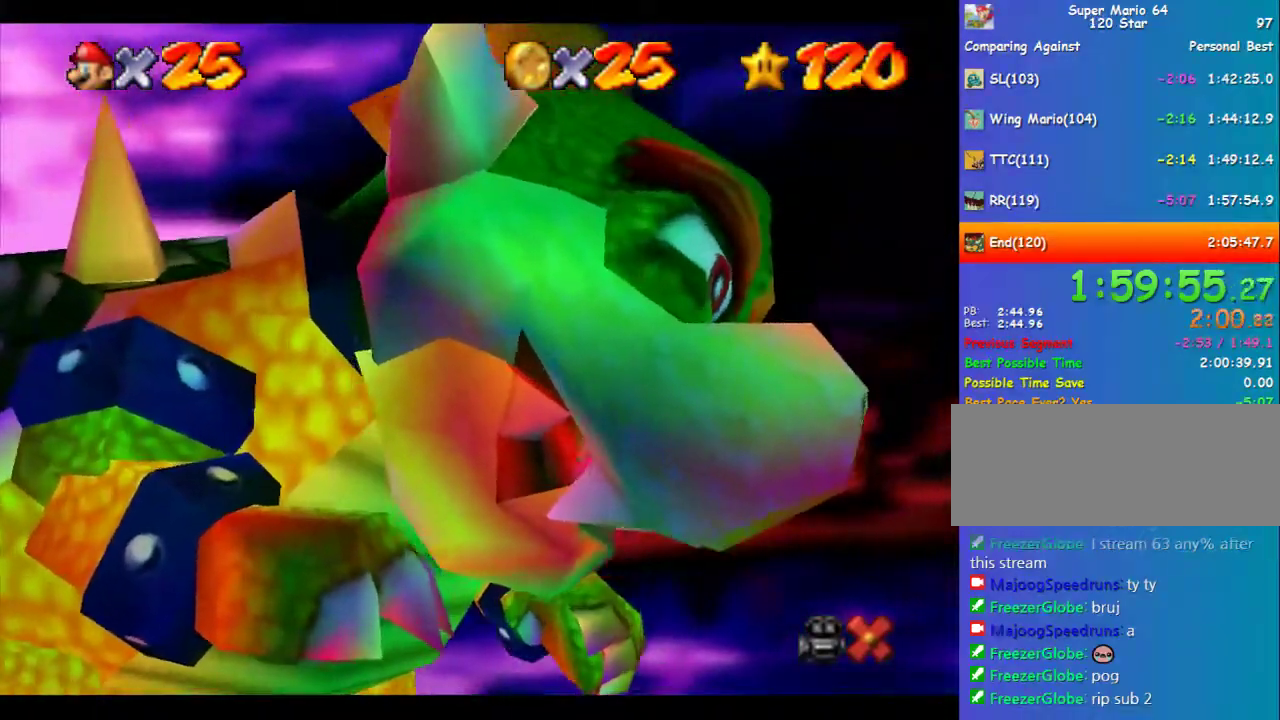
{"buttons": [], "left_stick": "up-left"}
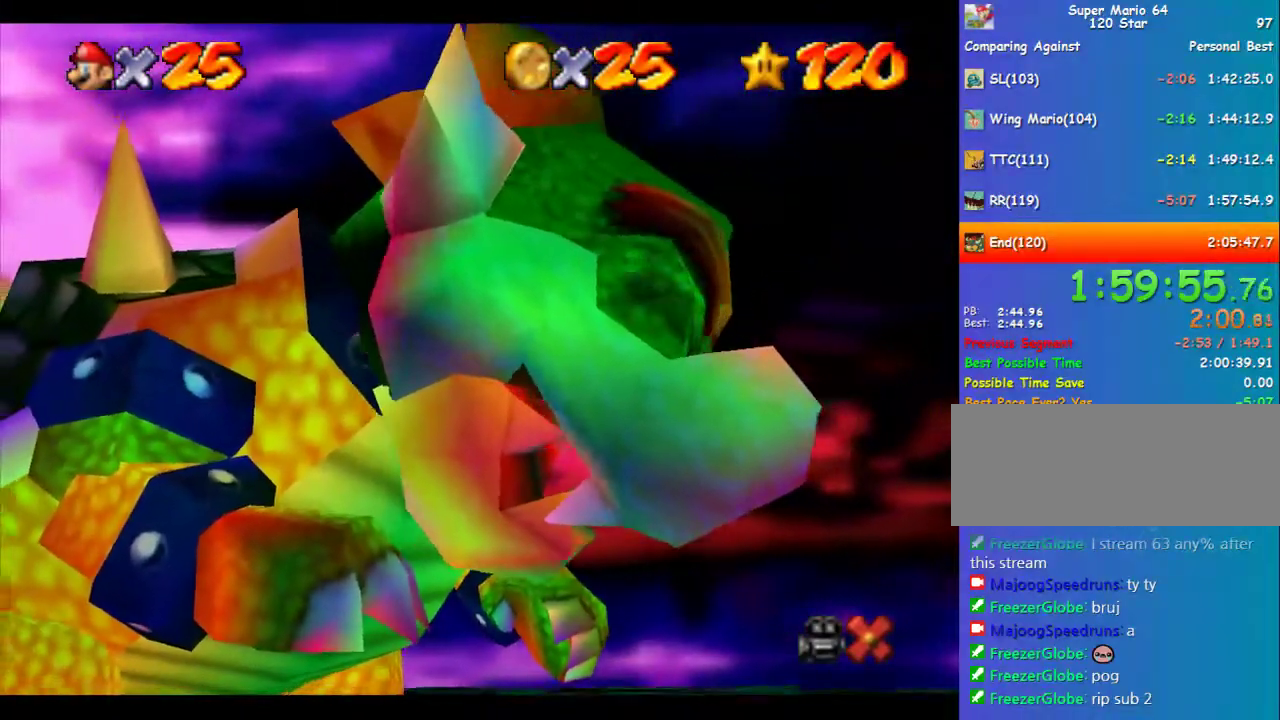
{"buttons": [], "left_stick": "up-left"}
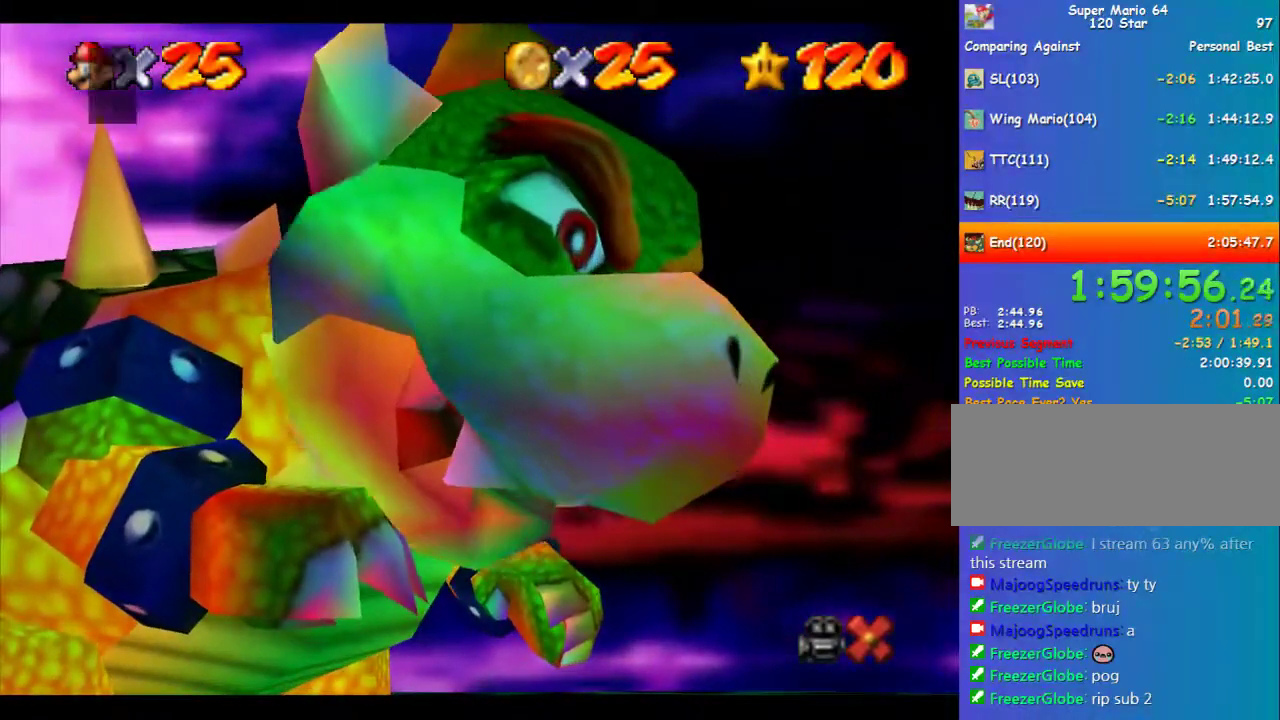
{"buttons": ["B"], "left_stick": "up-left", "events": [[135, "B", "down"], [169, "A", "down"], [236, "B", "up"], [270, "A", "up"], [506, "B", "down"]]}